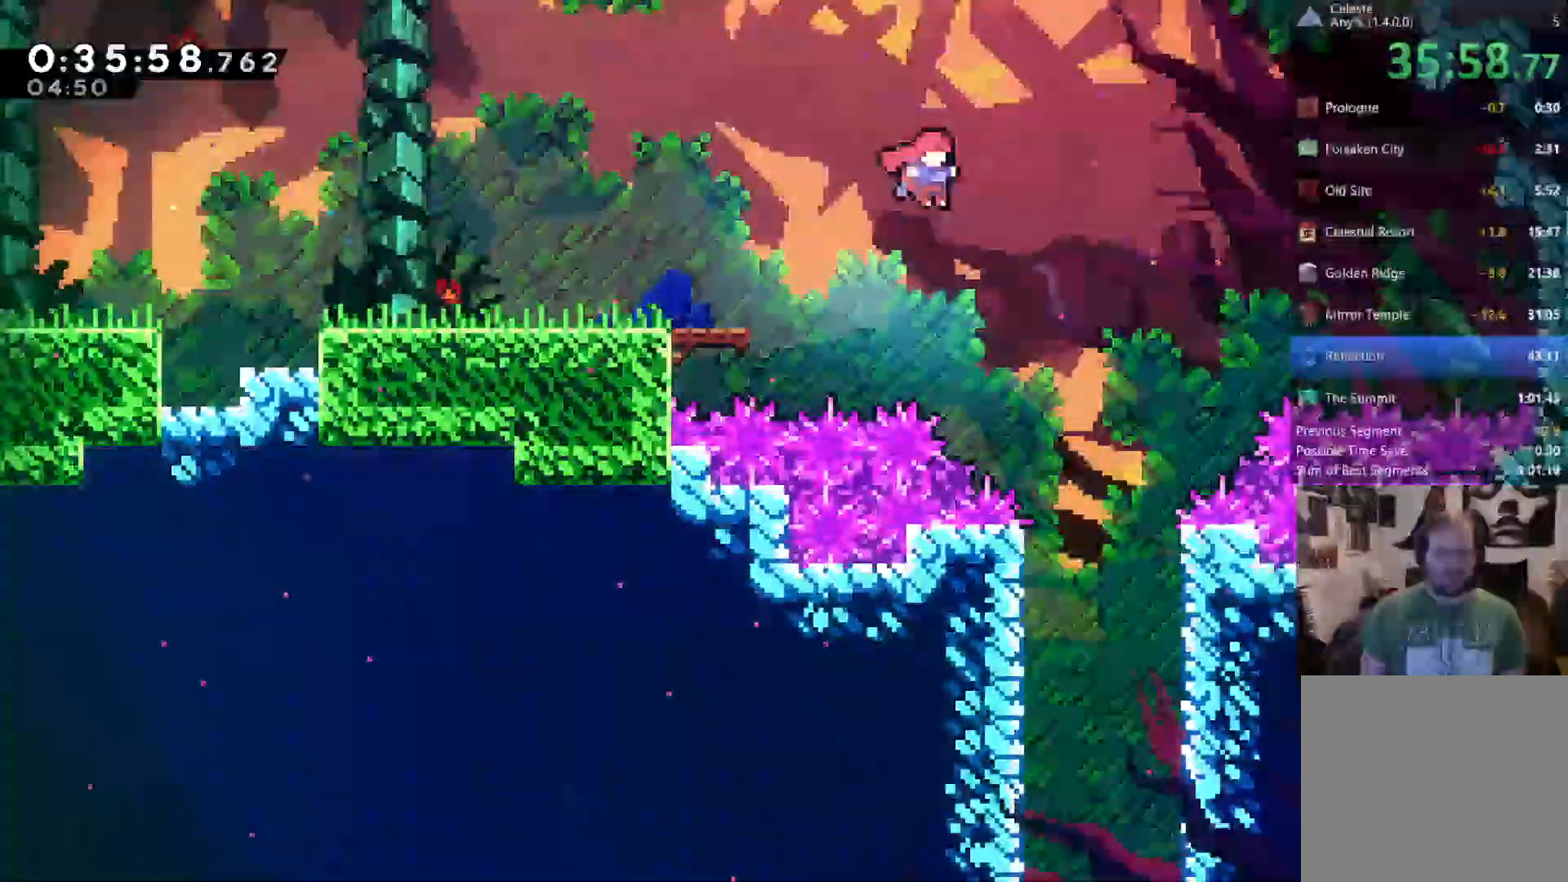
Gameplay with a controller (Xbox layout); each line is a JSON object with the inputs held at the frame after it (dt_ms = milliseconds from this image to that frame). "events" lists button and stick changes between this image and that frame as [ms after this image, input, new state], when the widget could be followed in between. Not read: R3 SELECT START.
{"dt_ms": 500, "buttons": [], "left_stick": "center", "right_stick": "center", "events": [[333, "DPAD_RIGHT", "up"]]}
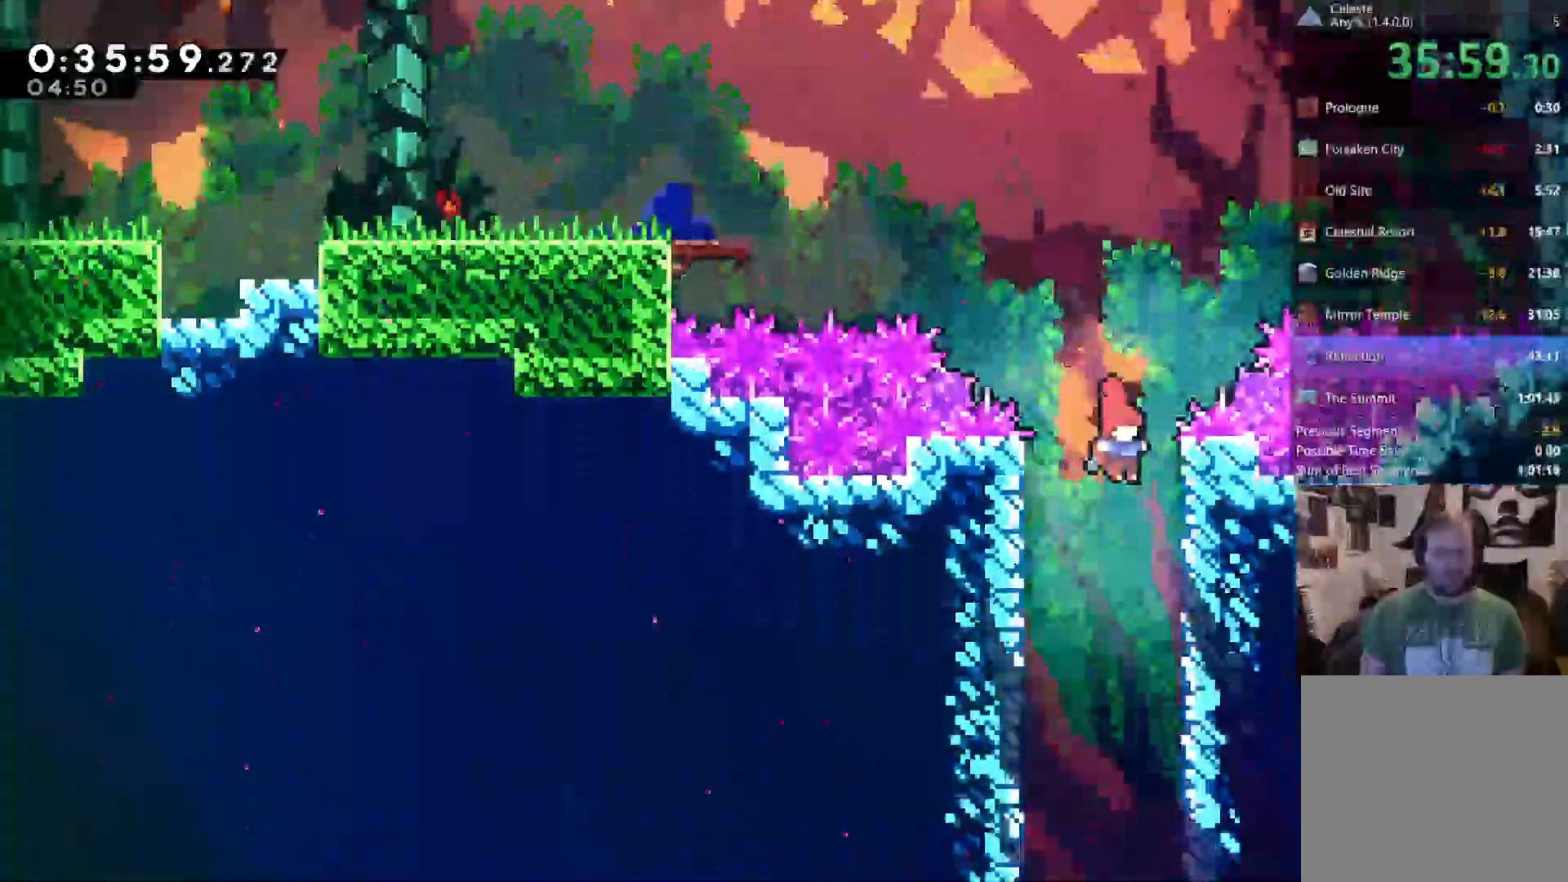
{"dt_ms": 500, "buttons": [], "left_stick": "center", "right_stick": "center", "events": []}
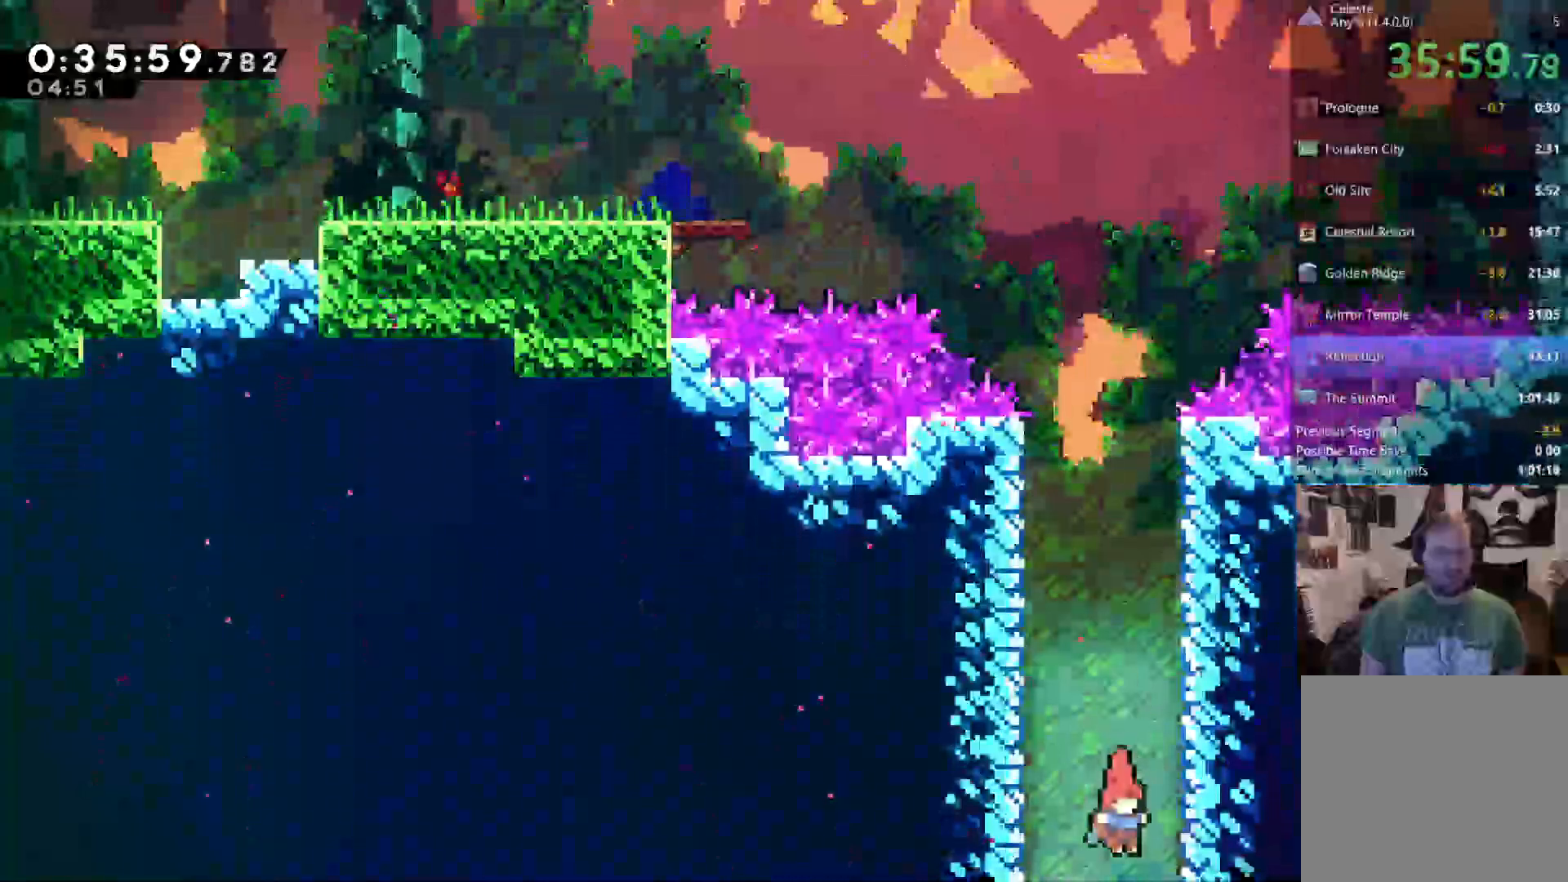
{"dt_ms": 1000, "buttons": ["DPAD_RIGHT"], "left_stick": "center", "right_stick": "center"}
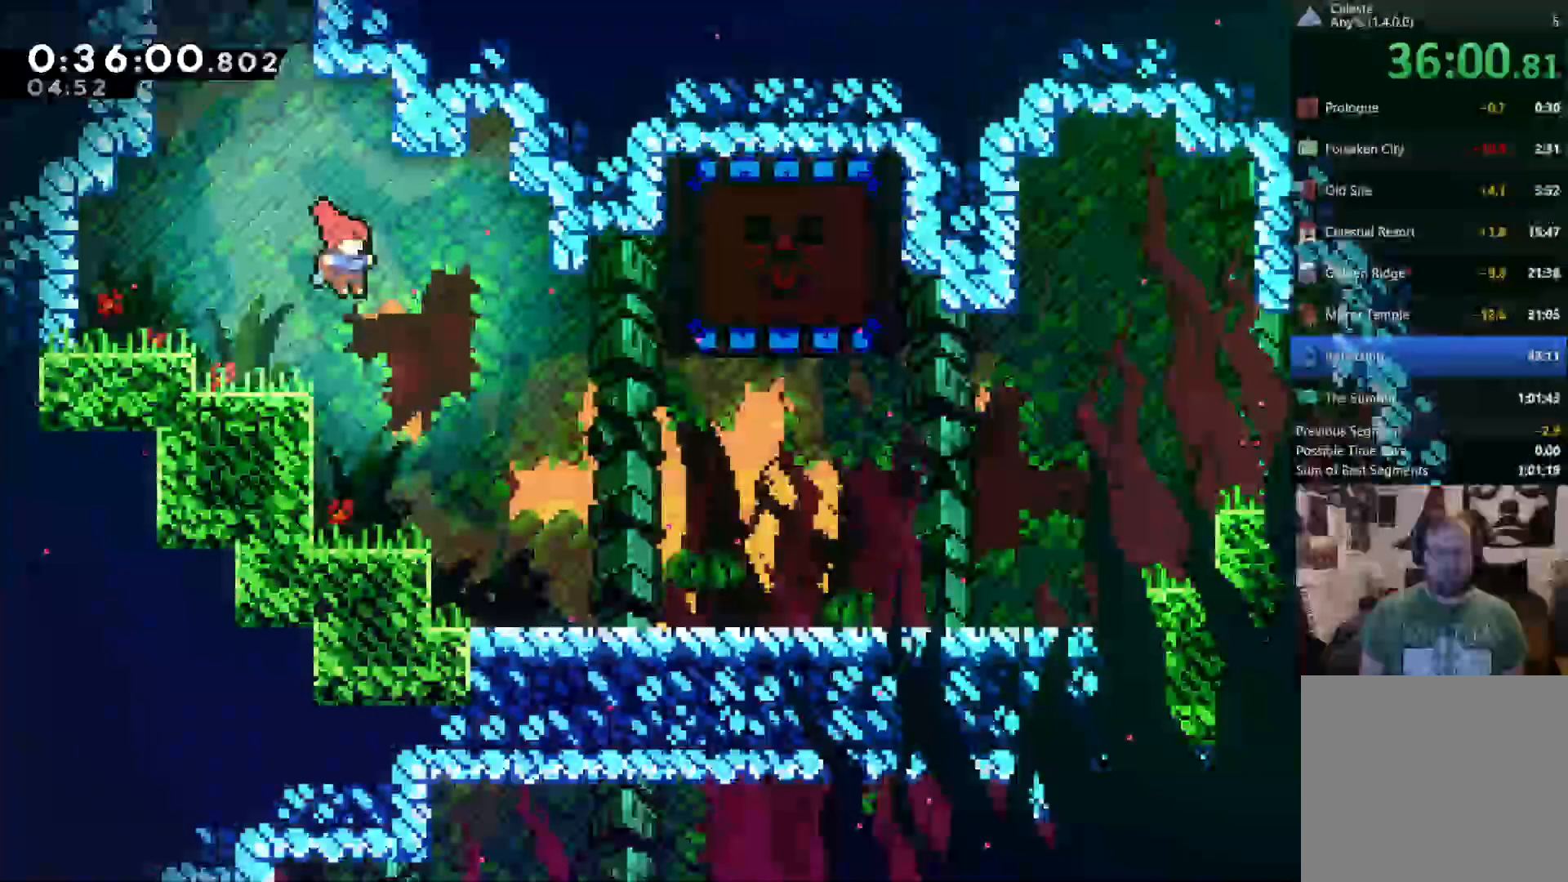
{"dt_ms": 500, "buttons": ["DPAD_RIGHT"], "left_stick": "center", "right_stick": "center", "events": []}
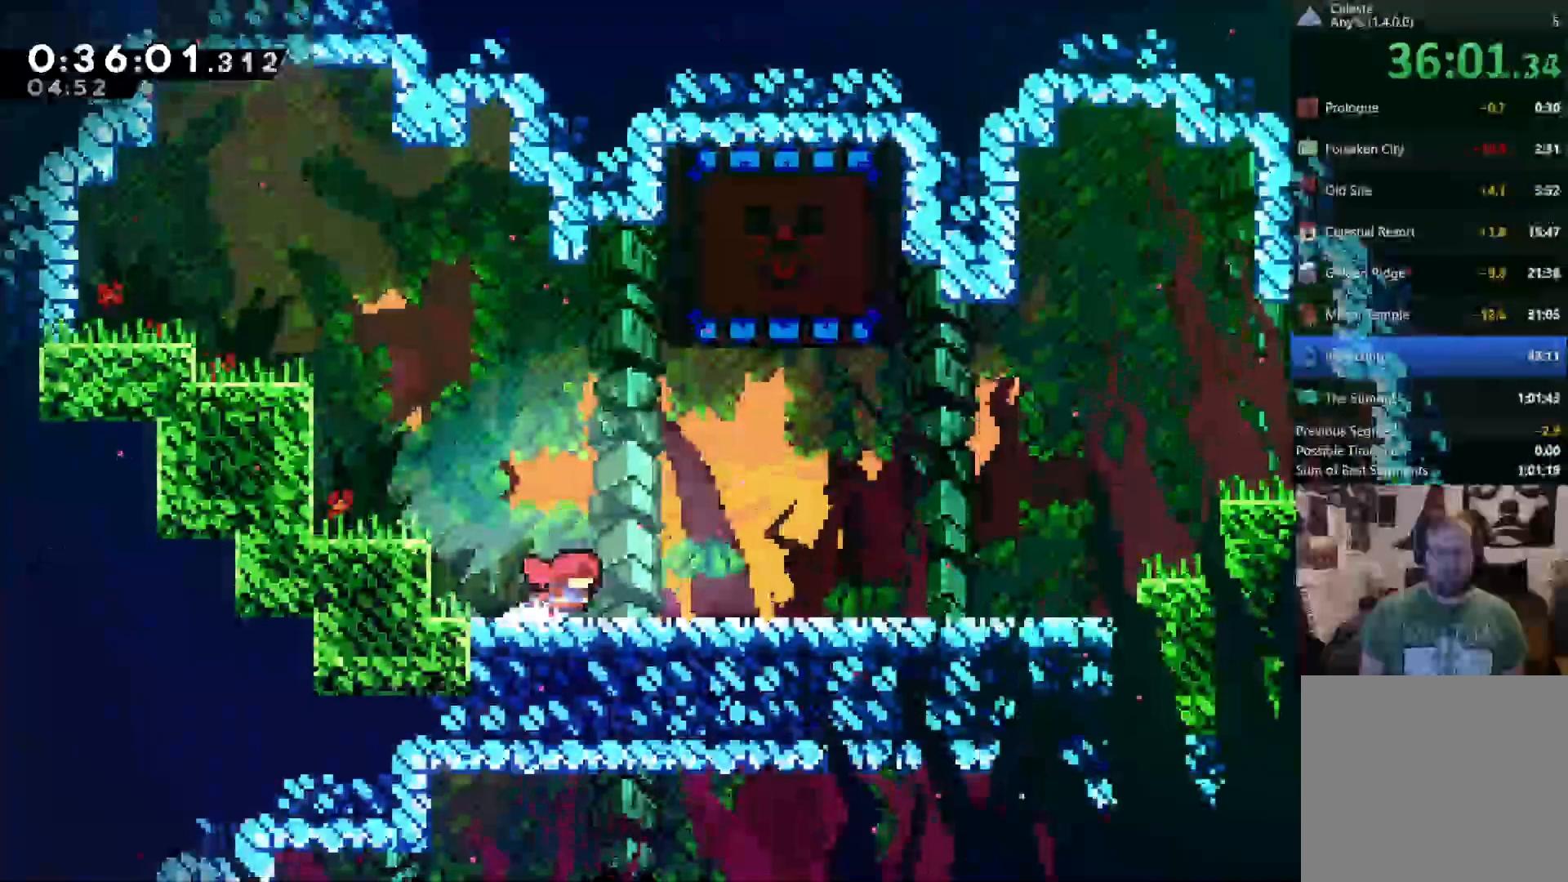
{"dt_ms": 500, "buttons": ["X", "DPAD_UP"], "left_stick": "center", "right_stick": "center", "events": [[100, "A", "down"], [233, "DPAD_UP", "down"], [300, "A", "up"], [300, "DPAD_RIGHT", "up"], [333, "X", "down"]]}
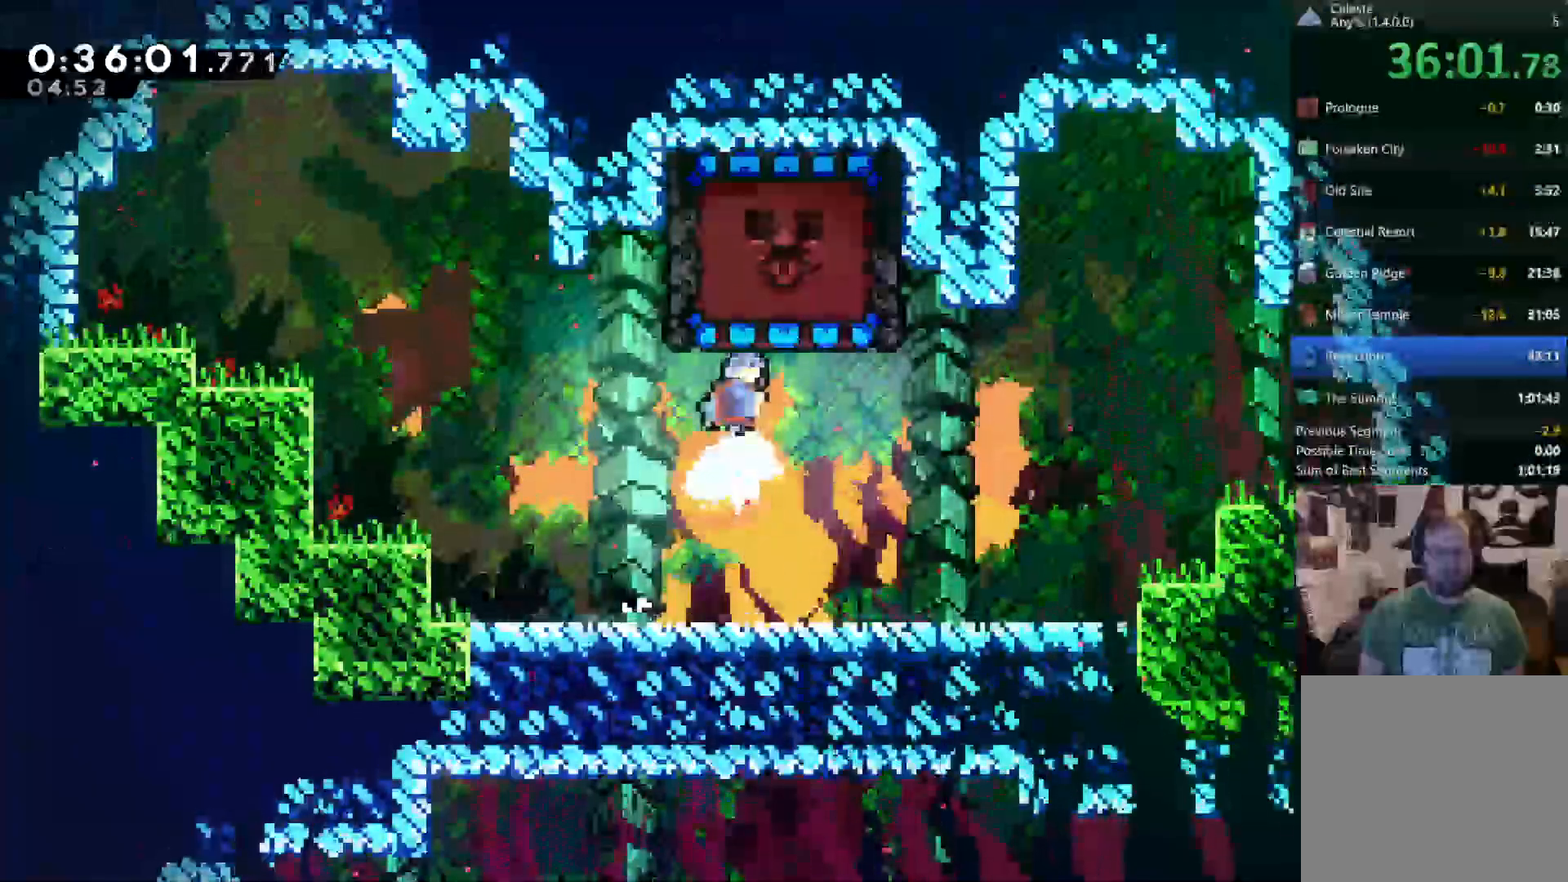
{"dt_ms": 500, "buttons": ["DPAD_RIGHT"], "left_stick": "center", "right_stick": "center", "events": [[33, "DPAD_UP", "up"], [33, "X", "up"], [100, "DPAD_LEFT", "down"], [467, "DPAD_LEFT", "up"], [500, "DPAD_RIGHT", "down"]]}
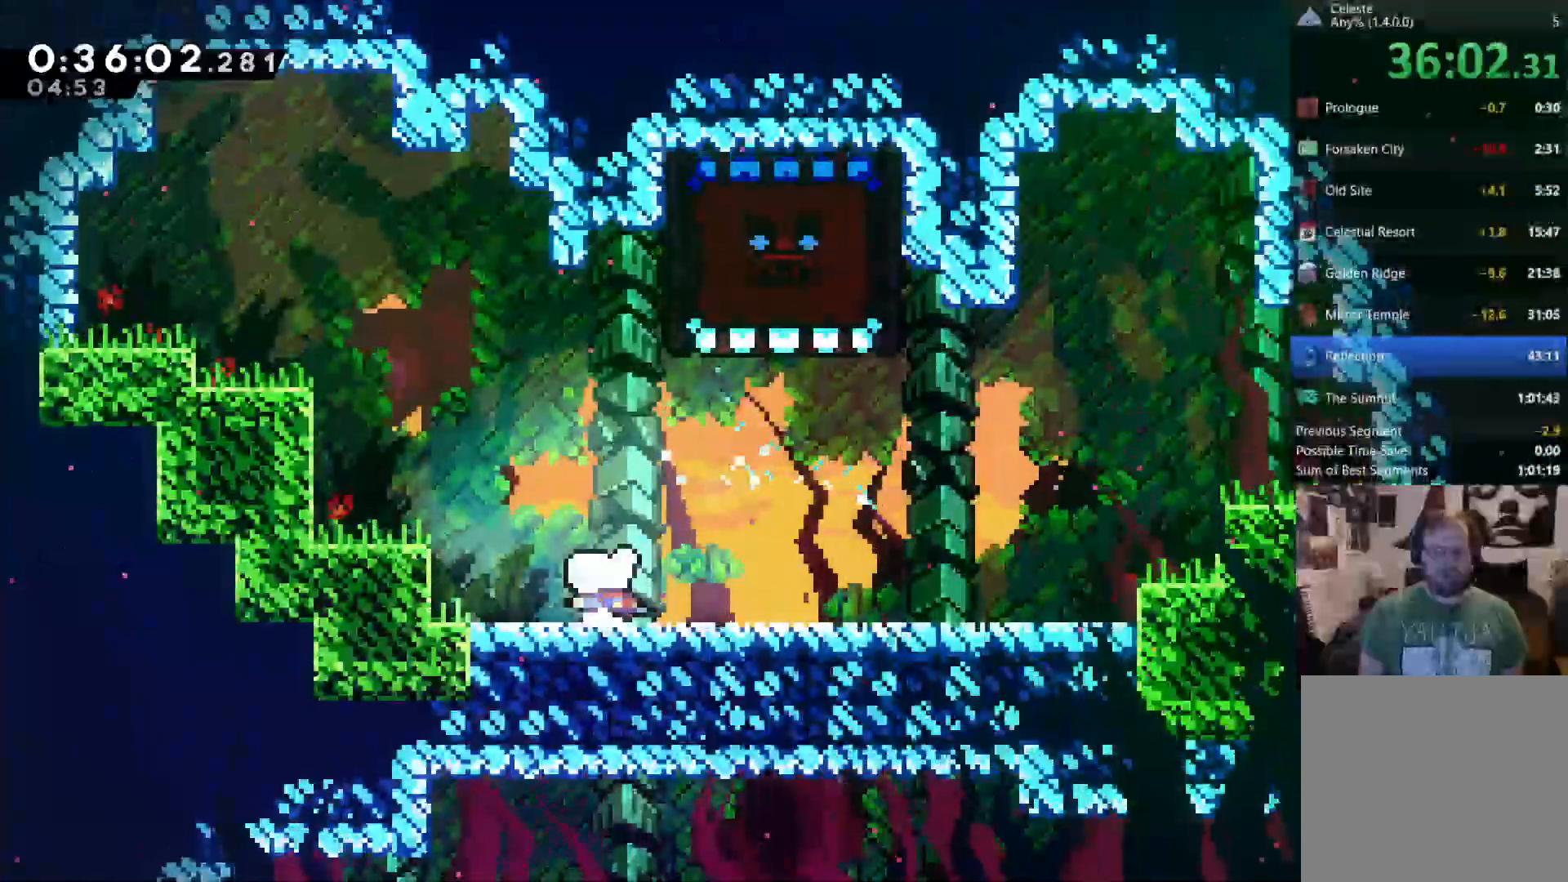
{"dt_ms": 500, "buttons": [], "left_stick": "center", "right_stick": "center", "events": [[233, "DPAD_RIGHT", "up"], [367, "DPAD_DOWN", "down"], [467, "DPAD_DOWN", "up"]]}
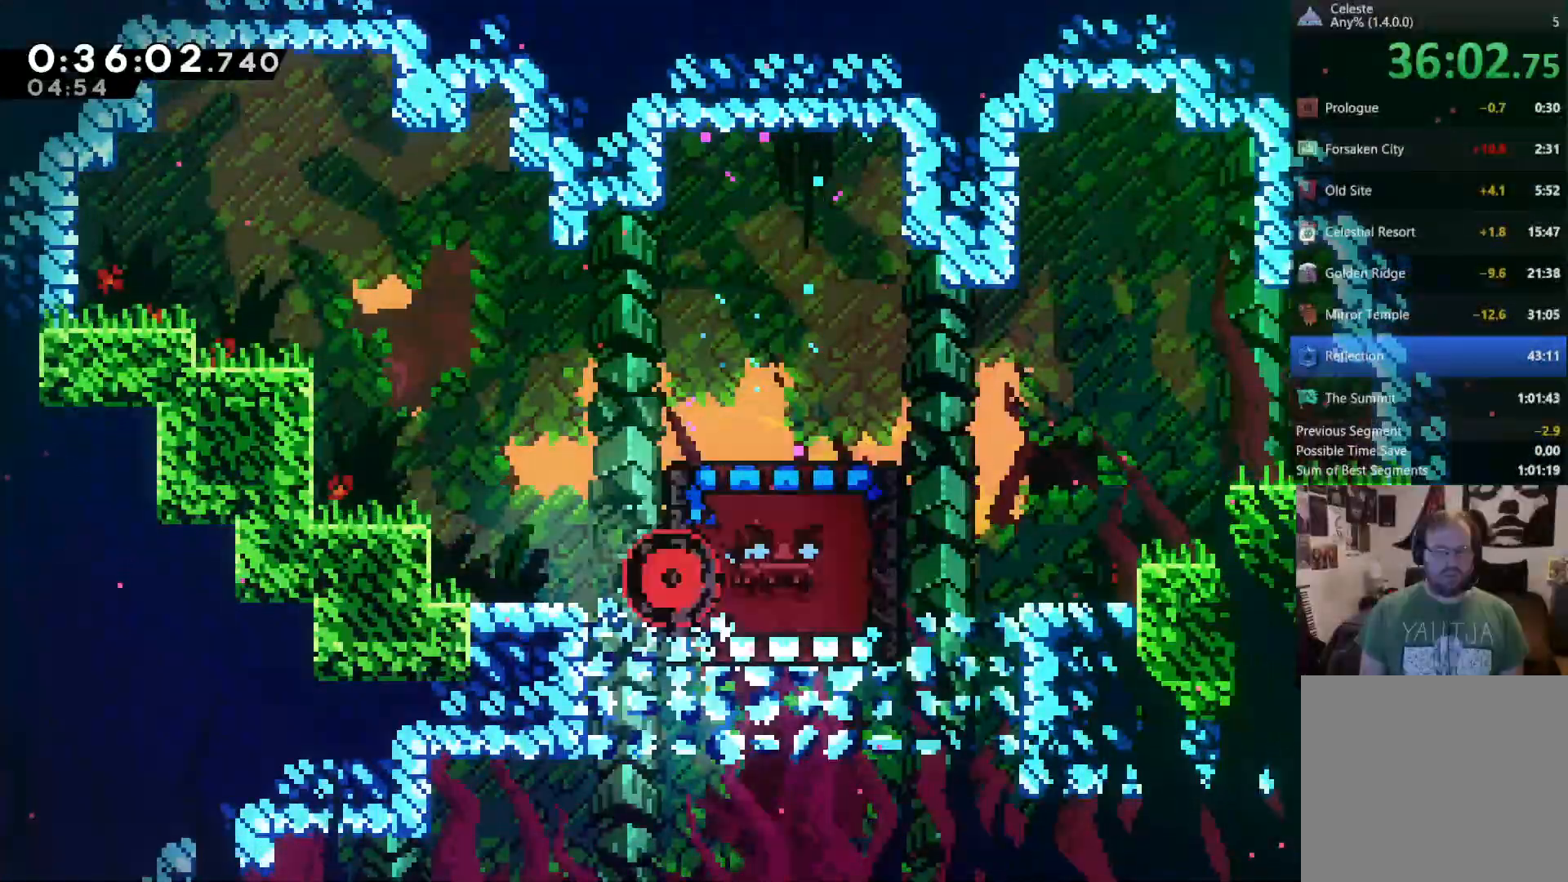
{"dt_ms": 500, "buttons": ["A"], "left_stick": "center", "right_stick": "center", "events": [[33, "DPAD_DOWN", "down"], [467, "DPAD_DOWN", "up"], [500, "A", "down"]]}
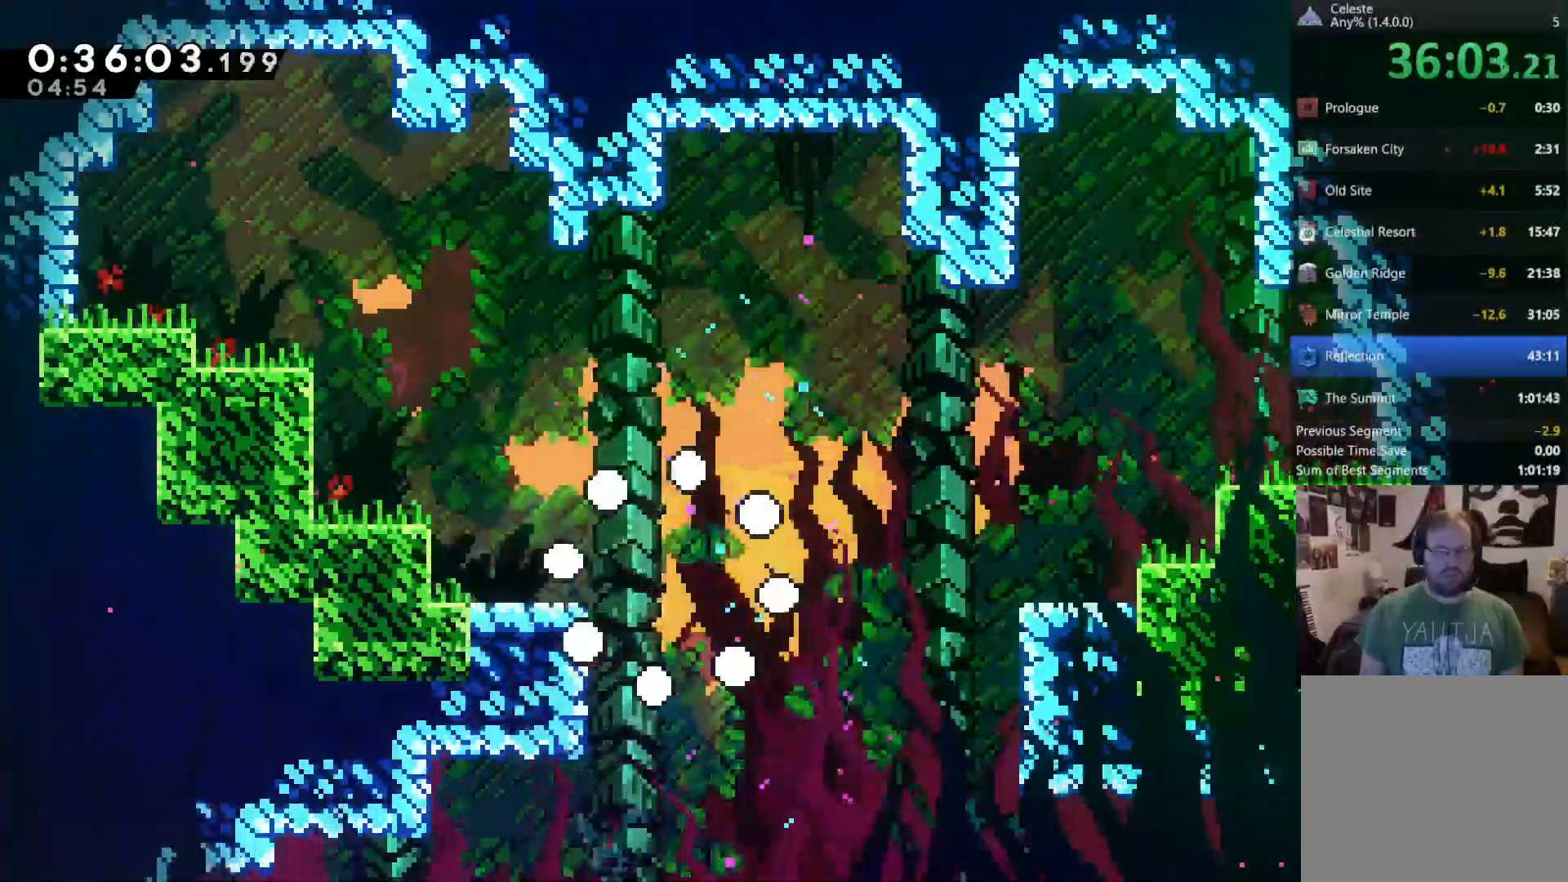
{"dt_ms": 500, "buttons": ["DPAD_RIGHT"], "left_stick": "center", "right_stick": "center", "events": [[33, "A", "up"], [100, "A", "down"], [133, "X", "down"], [200, "A", "up"], [300, "X", "up"], [367, "DPAD_RIGHT", "down"]]}
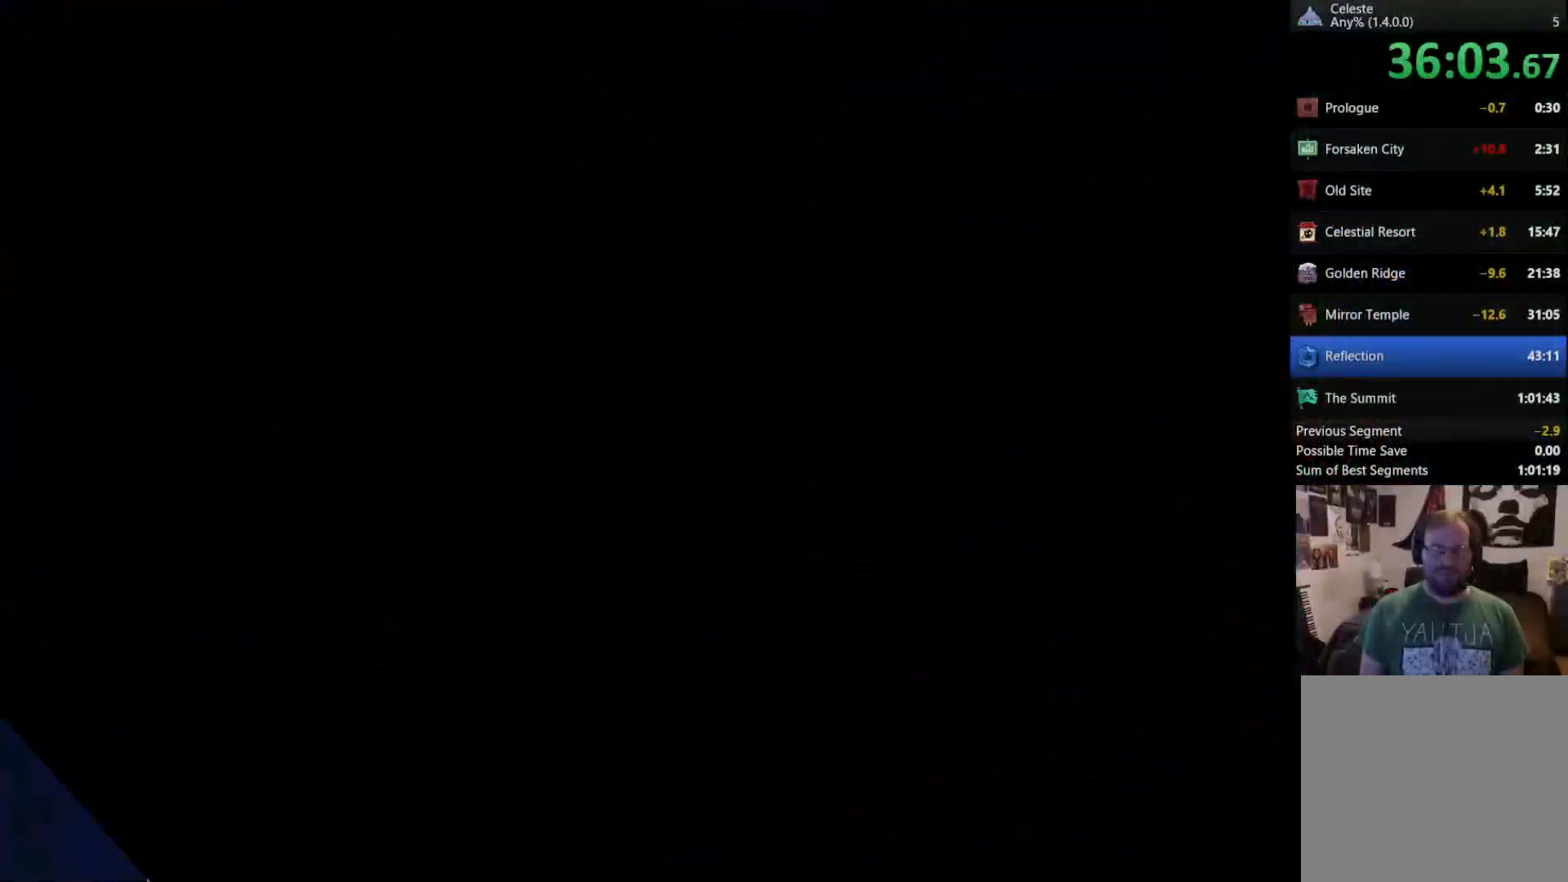
{"dt_ms": 500, "buttons": ["DPAD_RIGHT"], "left_stick": "center", "right_stick": "center", "events": []}
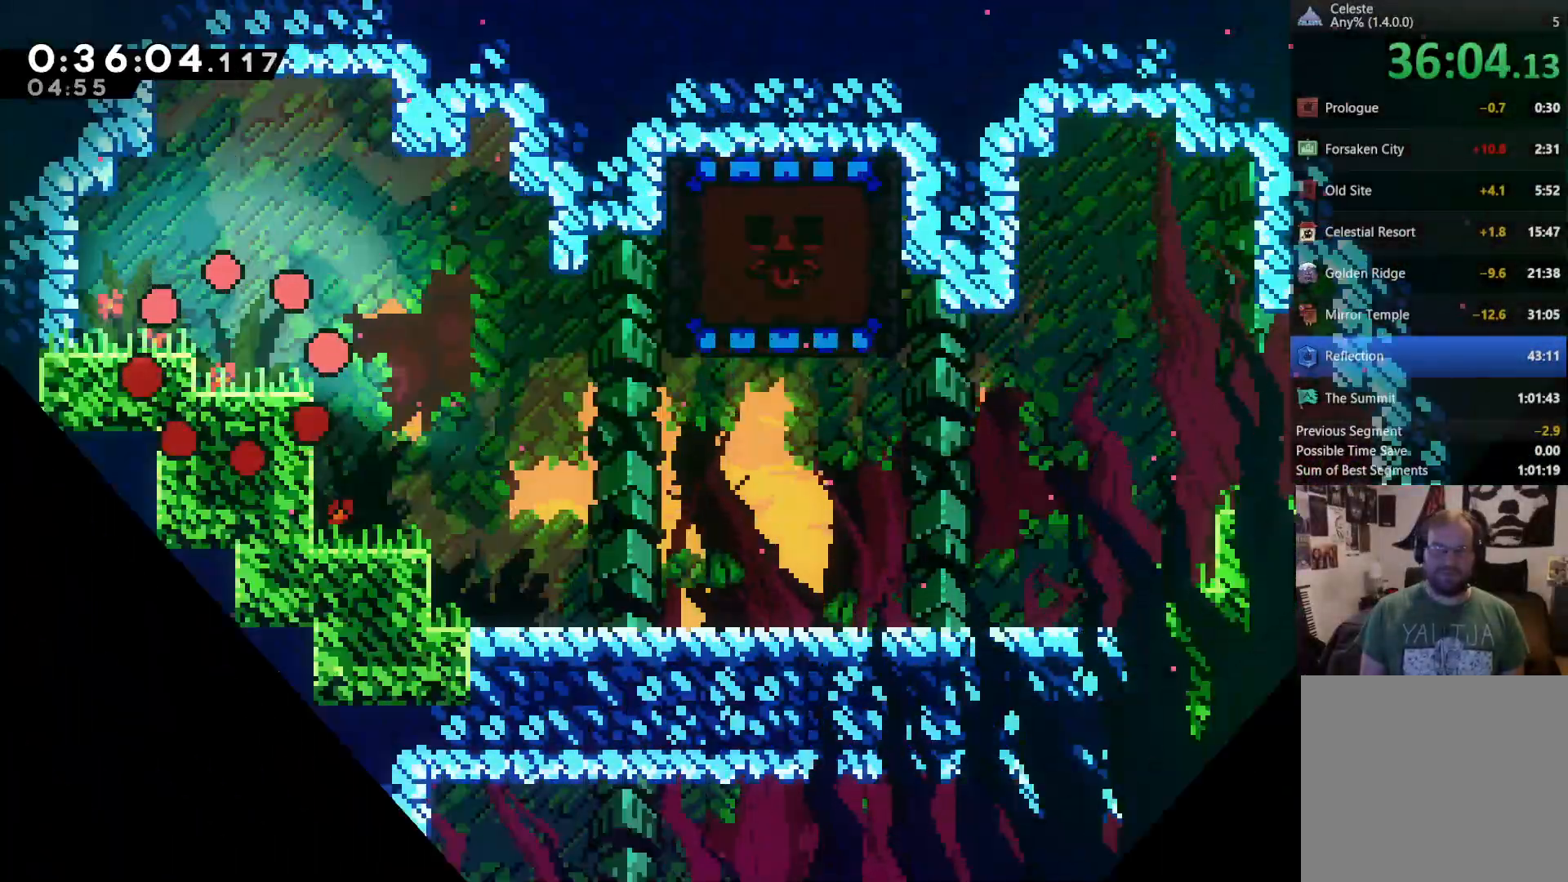
{"dt_ms": 500, "buttons": ["DPAD_RIGHT"], "left_stick": "center", "right_stick": "center", "events": []}
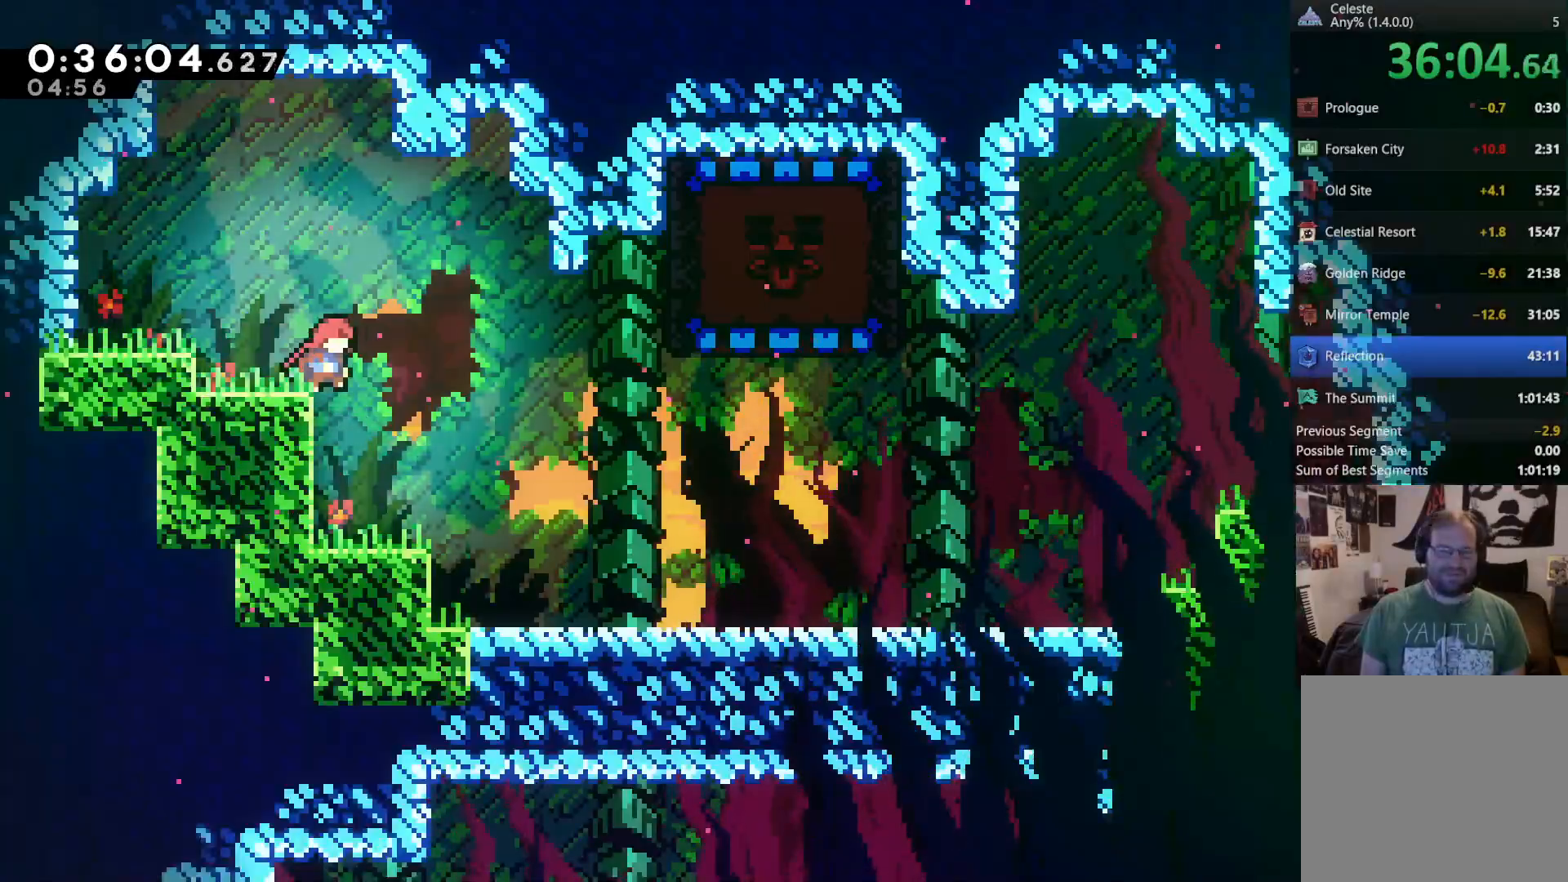
{"dt_ms": 500, "buttons": ["DPAD_RIGHT"], "left_stick": "center", "right_stick": "center", "events": [[33, "A", "down"], [100, "A", "up"]]}
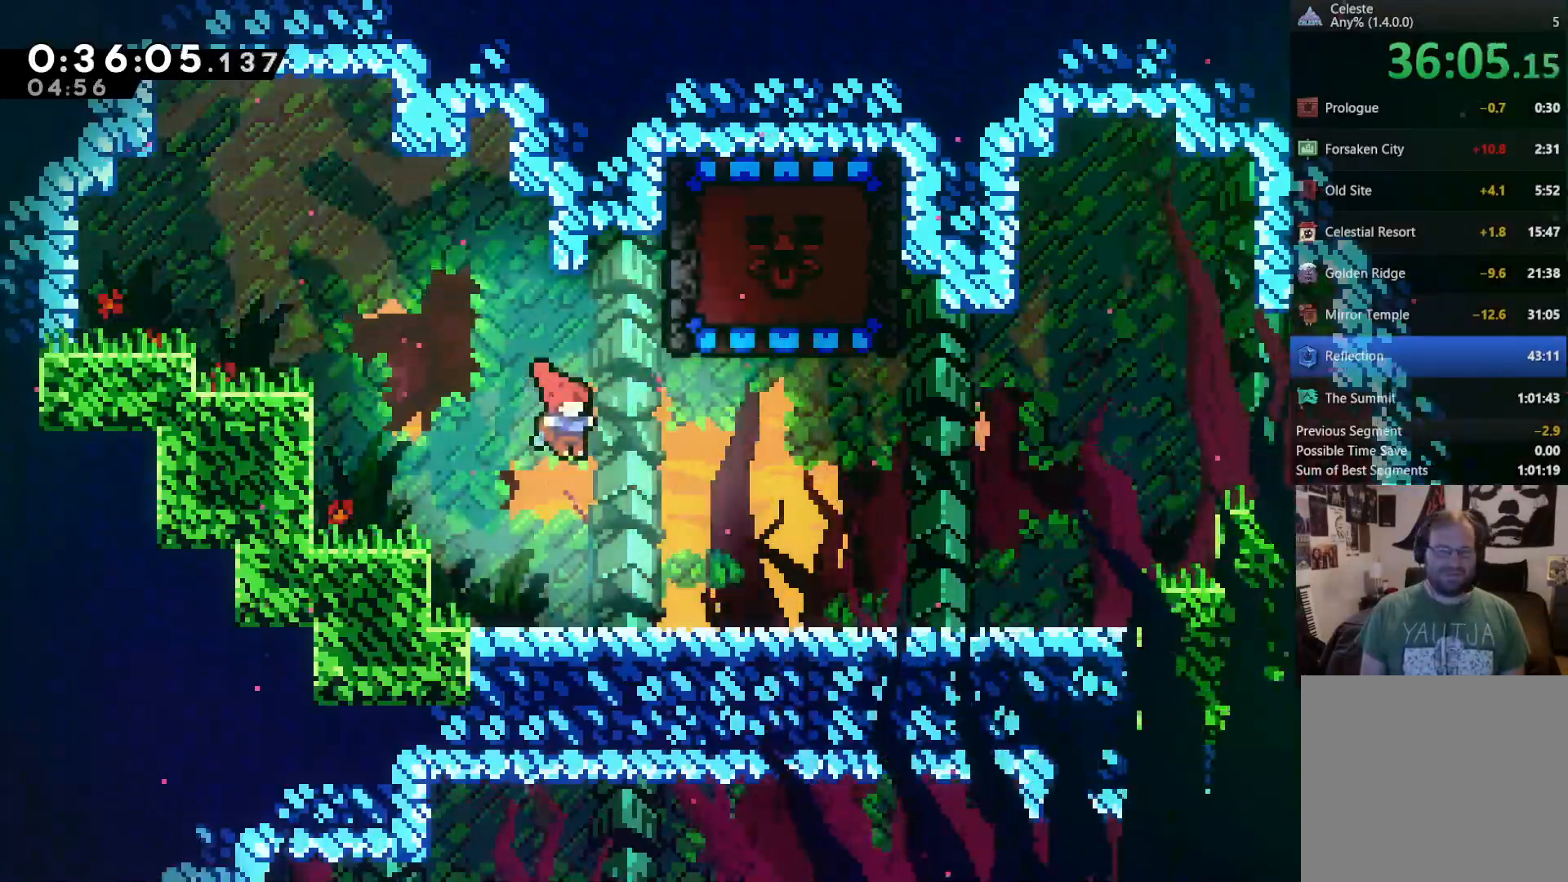
{"dt_ms": 500, "buttons": ["X", "DPAD_UP"], "left_stick": "center", "right_stick": "center", "events": [[267, "A", "down"], [367, "DPAD_UP", "down"], [400, "A", "up"], [400, "DPAD_RIGHT", "up"], [467, "X", "down"]]}
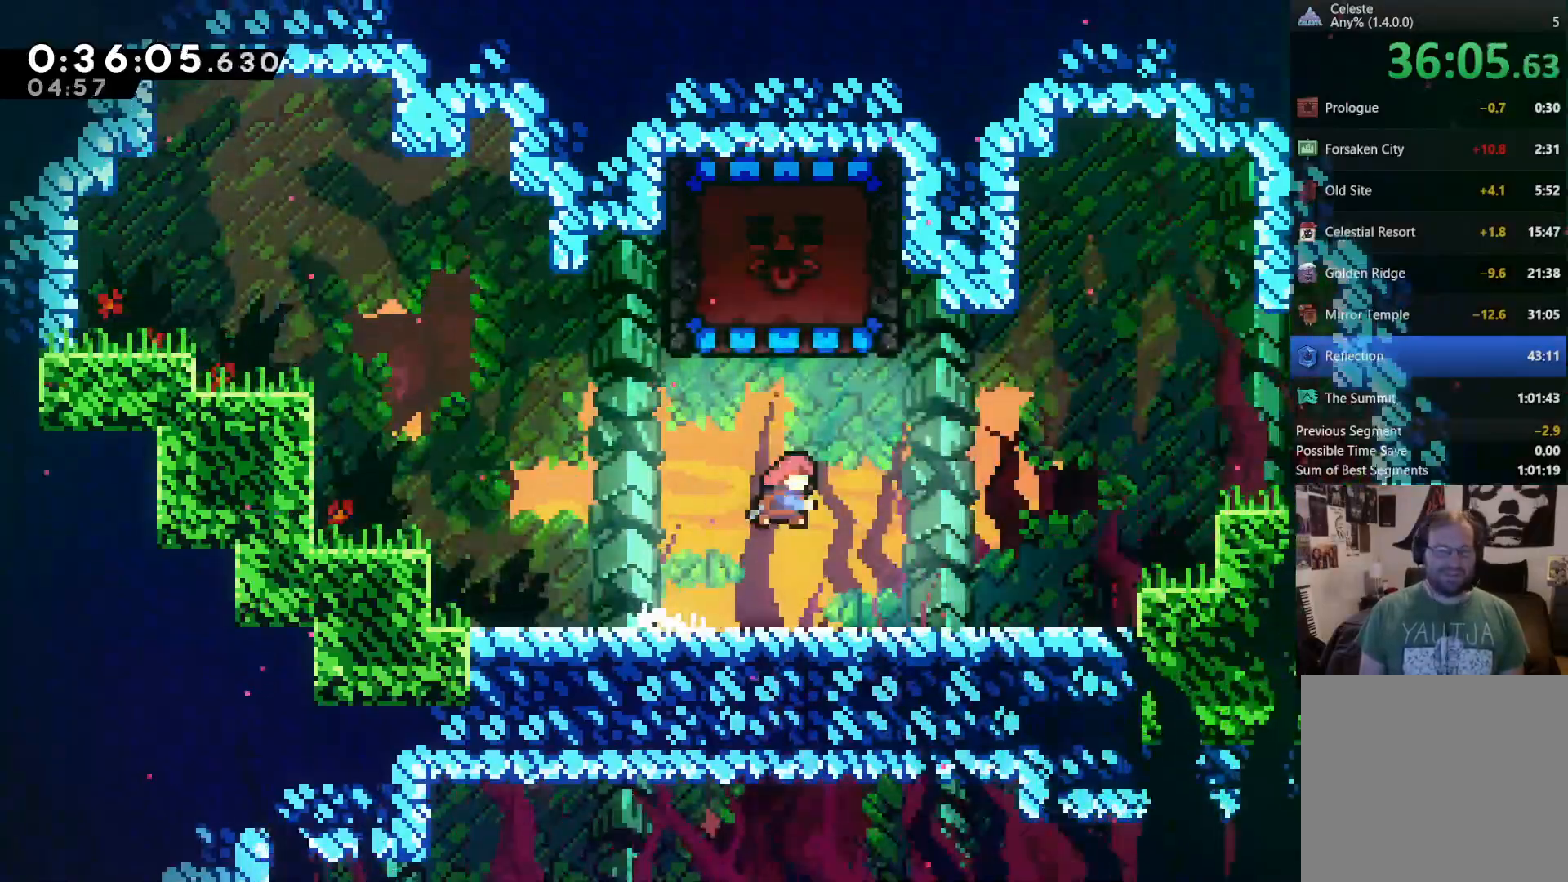
{"dt_ms": 500, "buttons": ["DPAD_LEFT"], "left_stick": "center", "right_stick": "center", "events": [[133, "X", "up"], [200, "DPAD_LEFT", "down"], [267, "DPAD_UP", "up"]]}
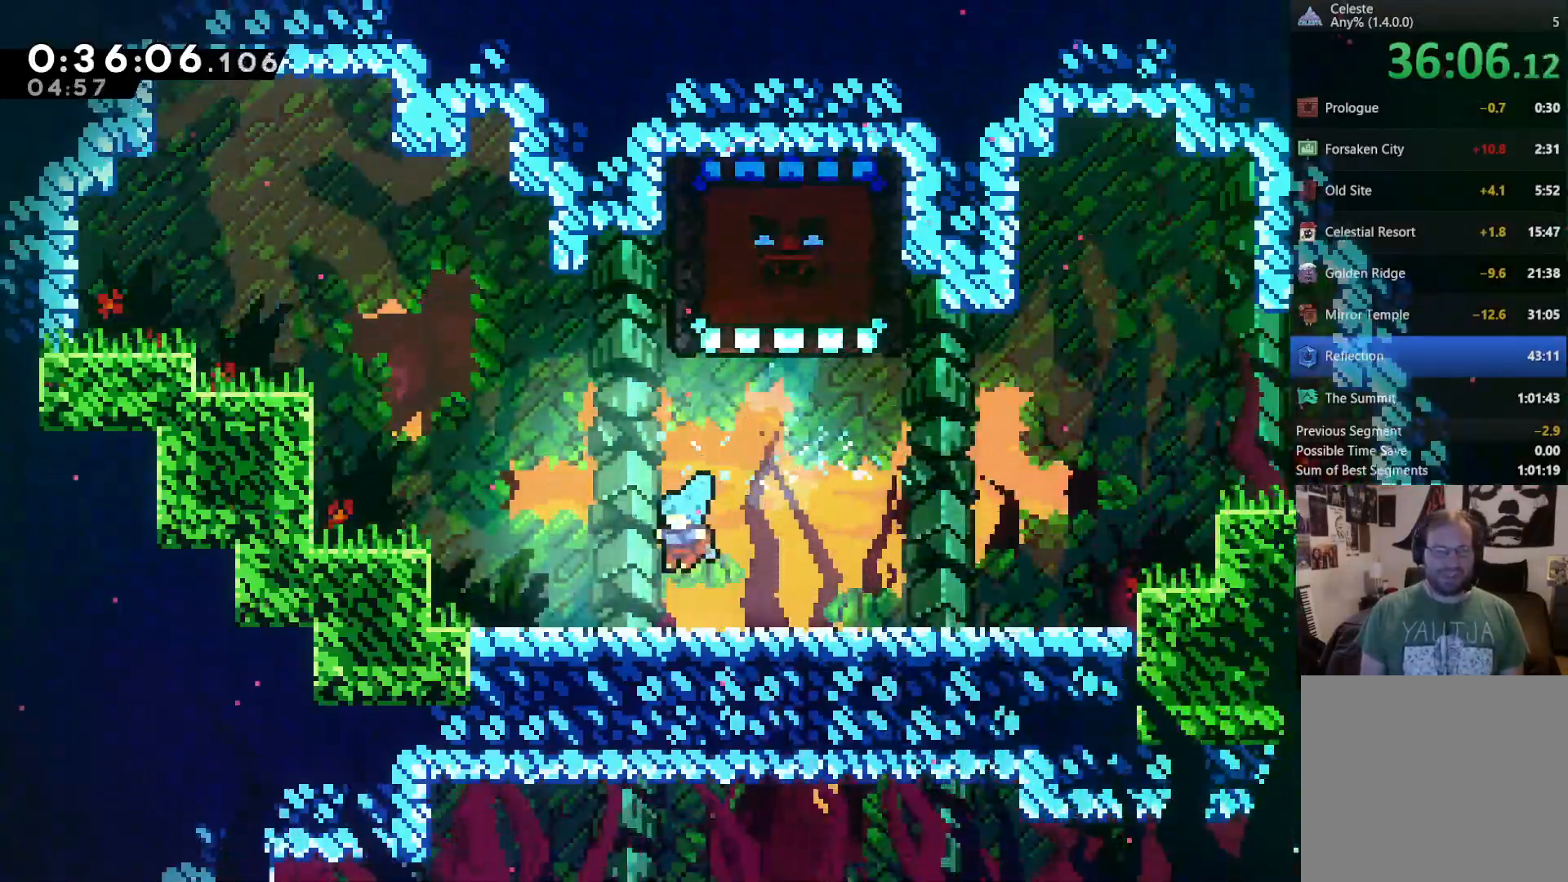
{"dt_ms": 500, "buttons": ["A", "DPAD_RIGHT"], "left_stick": "center", "right_stick": "center", "events": [[333, "DPAD_LEFT", "up"], [400, "DPAD_RIGHT", "down"], [433, "A", "down"]]}
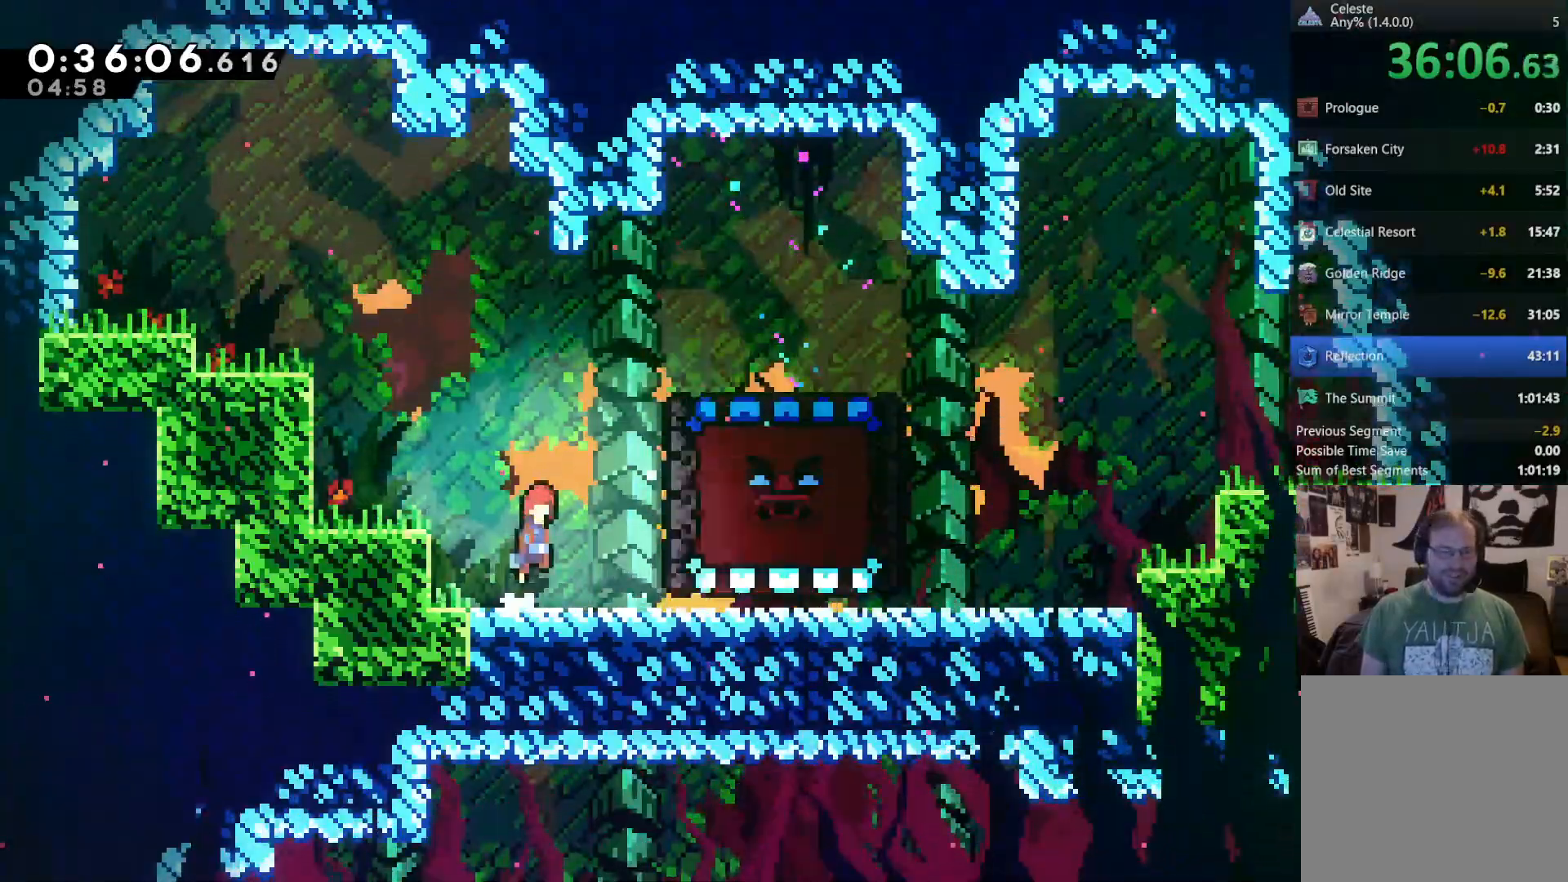
{"dt_ms": 500, "buttons": ["DPAD_DOWN"], "left_stick": "center", "right_stick": "center", "events": [[33, "A", "up"], [233, "DPAD_DOWN", "down"], [267, "DPAD_RIGHT", "up"]]}
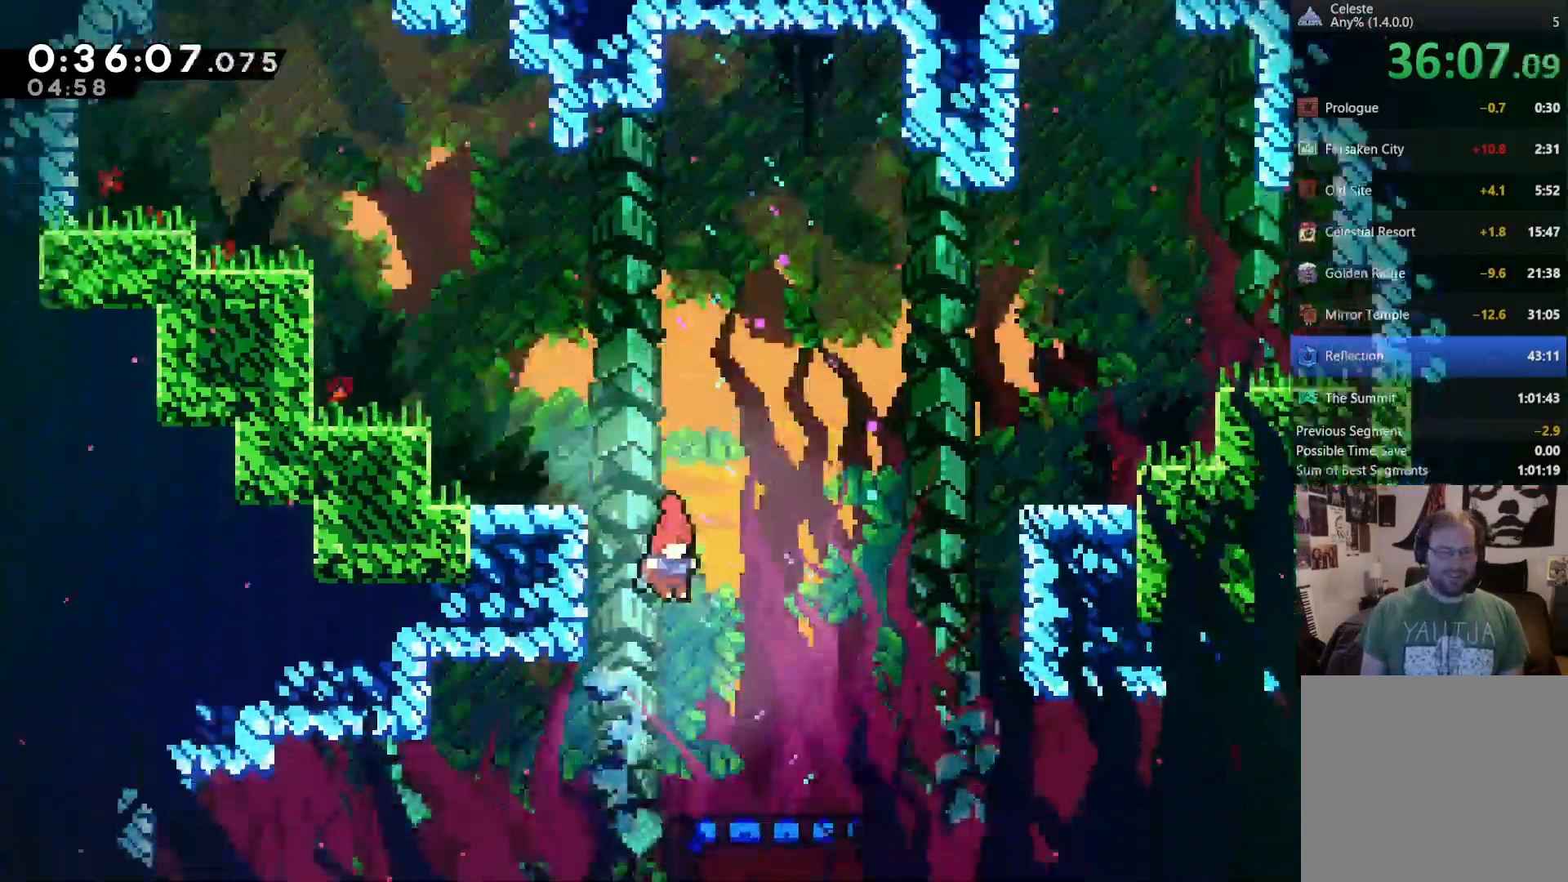
{"dt_ms": 500, "buttons": ["DPAD_DOWN"], "left_stick": "center", "right_stick": "center", "events": []}